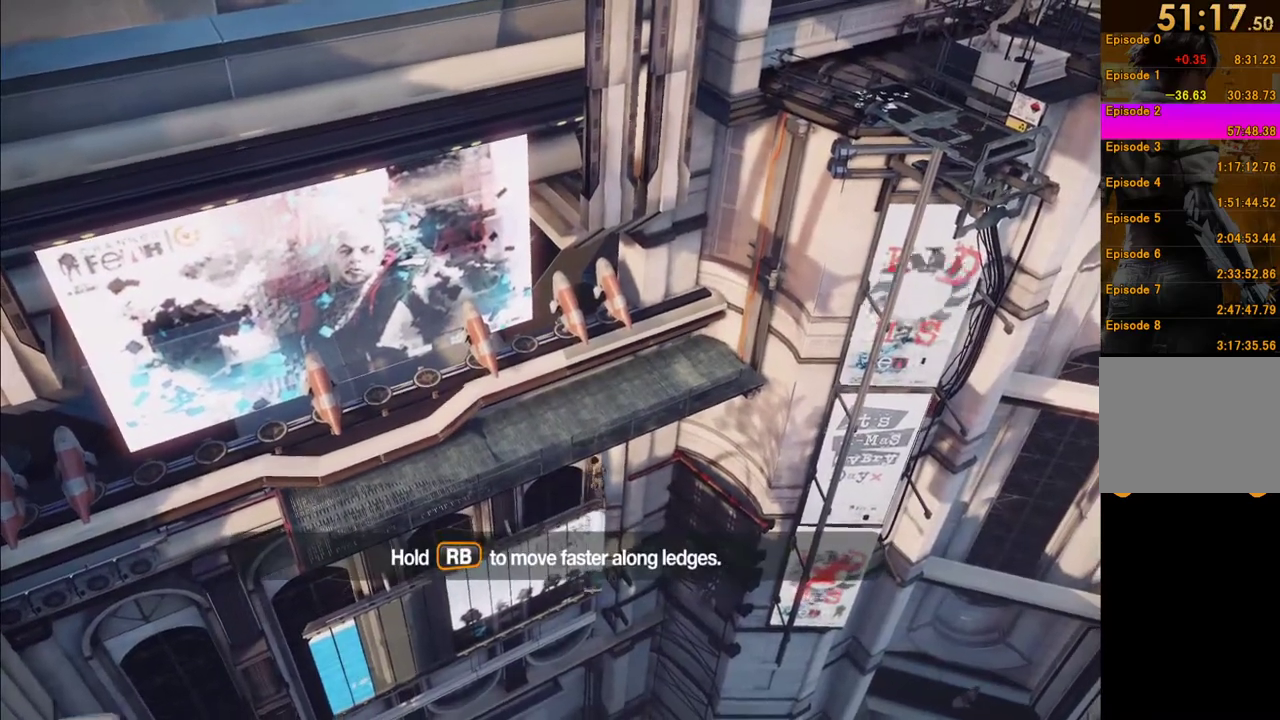
Gameplay with a controller (Xbox layout); each line is a JSON object with the inputs held at the frame after it. "events" lists button and stick changes between this image and that frame as [ms after this image, input, new state], when the widget could be followed in between. This overlay highlights the sticks when they move; stick clicks (L3 R3) are not distinguishable. Not read: L3 R3.
{"buttons": [], "left_stick": "center", "right_stick": "center", "events": []}
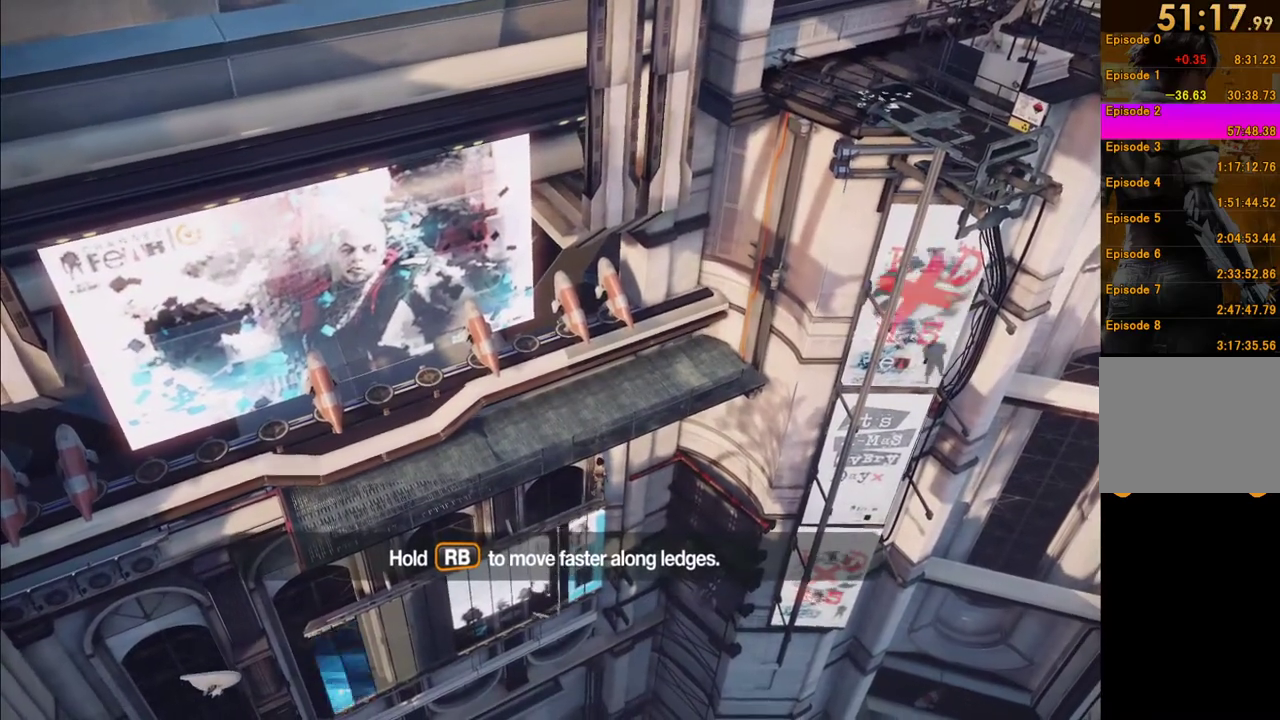
{"buttons": [], "left_stick": "center", "right_stick": "center", "events": []}
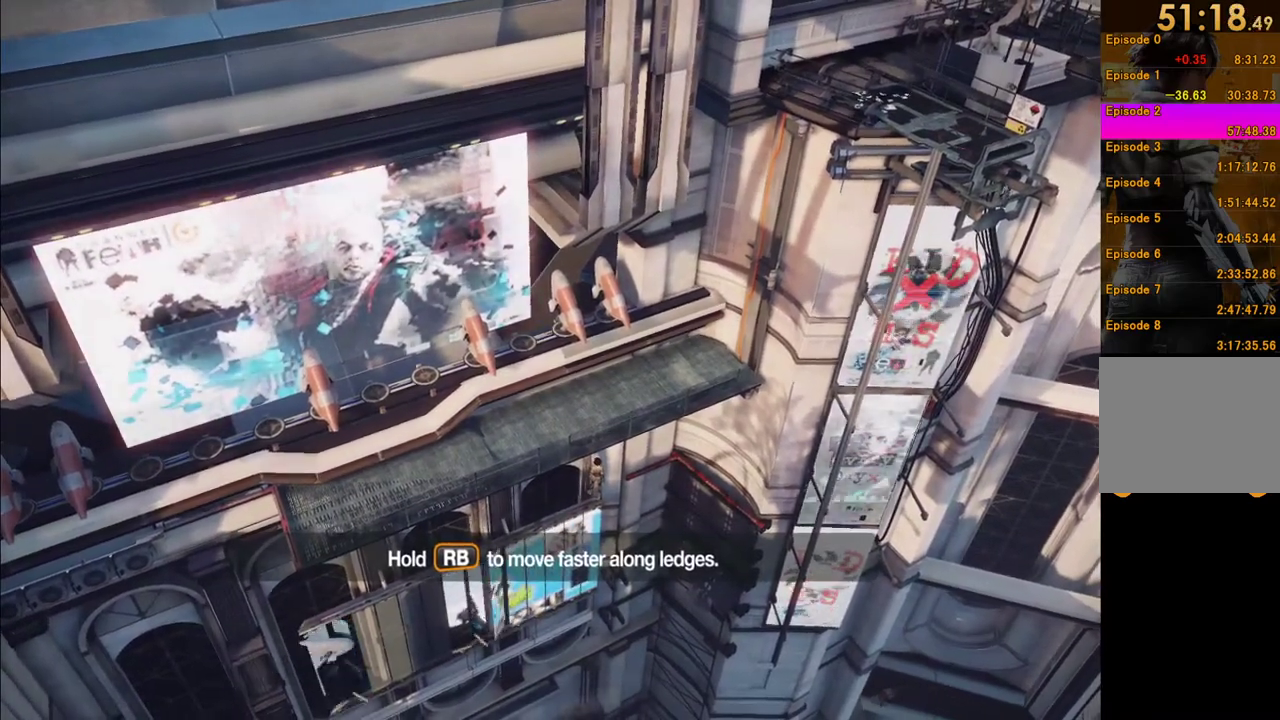
{"buttons": [], "left_stick": "center", "right_stick": "center", "events": []}
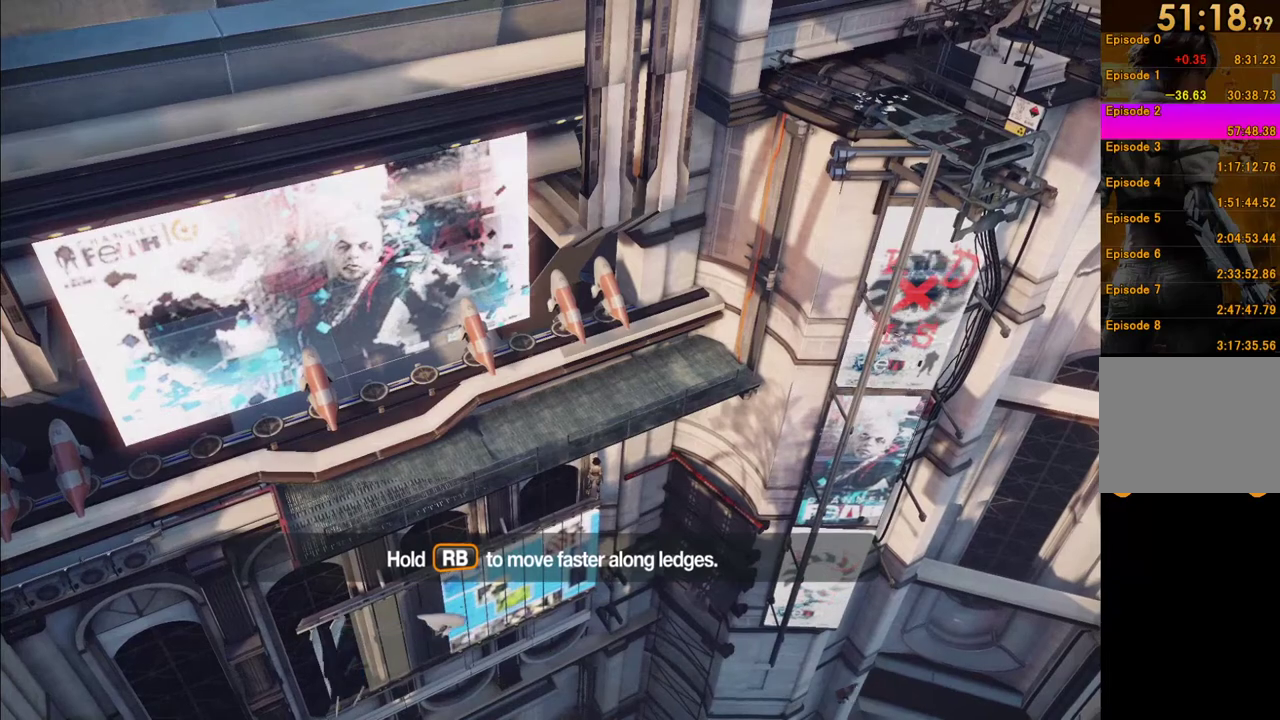
{"buttons": [], "left_stick": "up-left", "right_stick": "center", "events": [[117, "left_stick", "left"], [433, "left_stick", "up-left"]]}
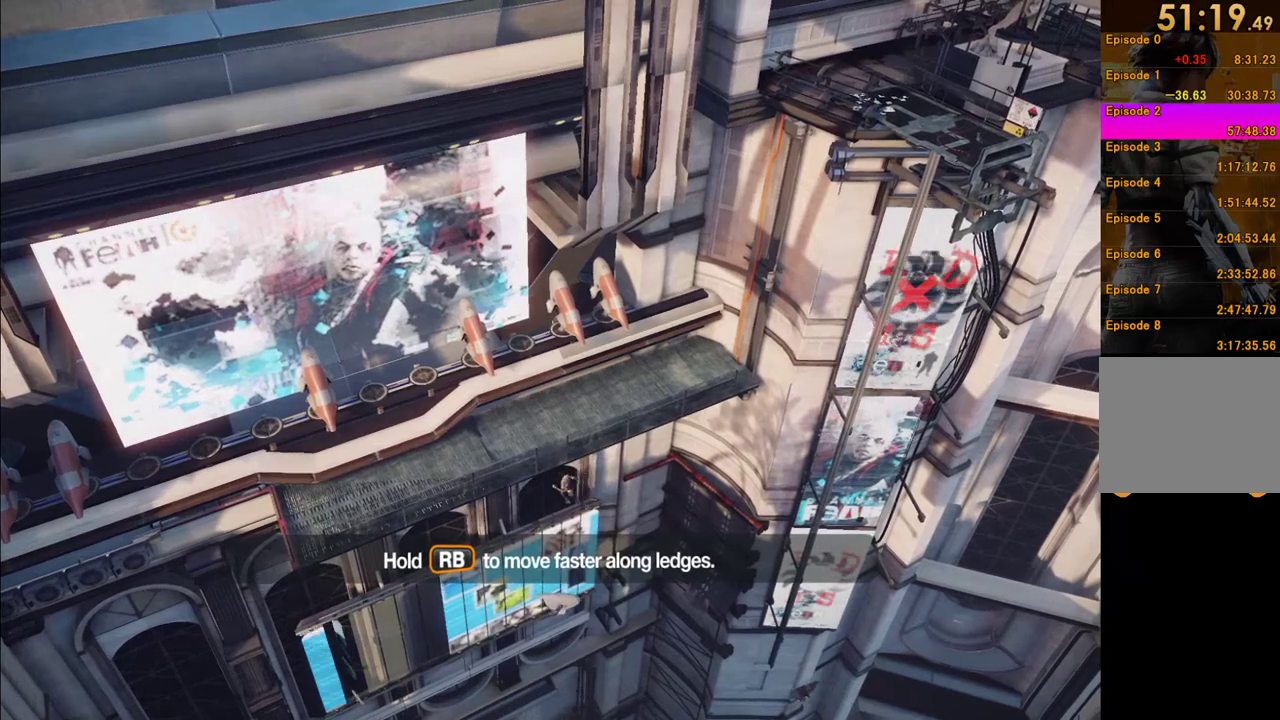
{"buttons": [], "left_stick": "center", "right_stick": "center", "events": [[33, "left_stick", "center"]]}
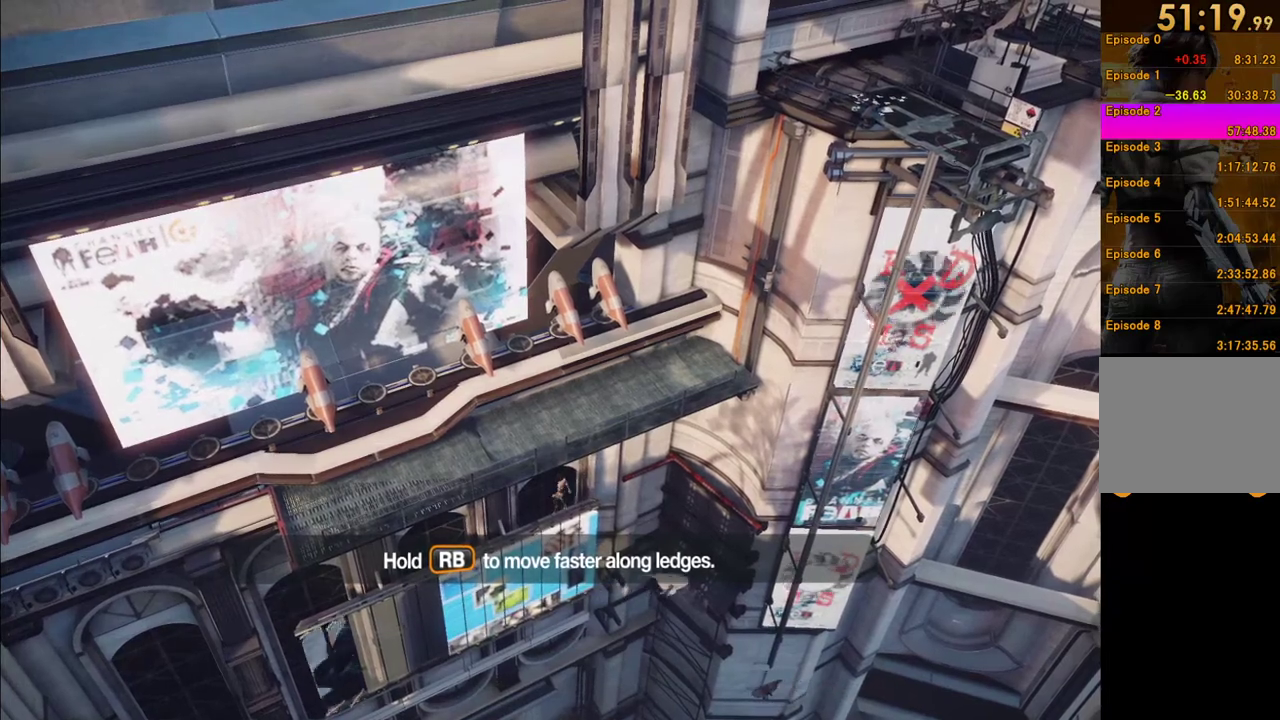
{"buttons": ["A"], "left_stick": "right", "right_stick": "center", "events": [[33, "left_stick", "right"], [217, "A", "down"], [367, "A", "up"], [400, "A", "down"]]}